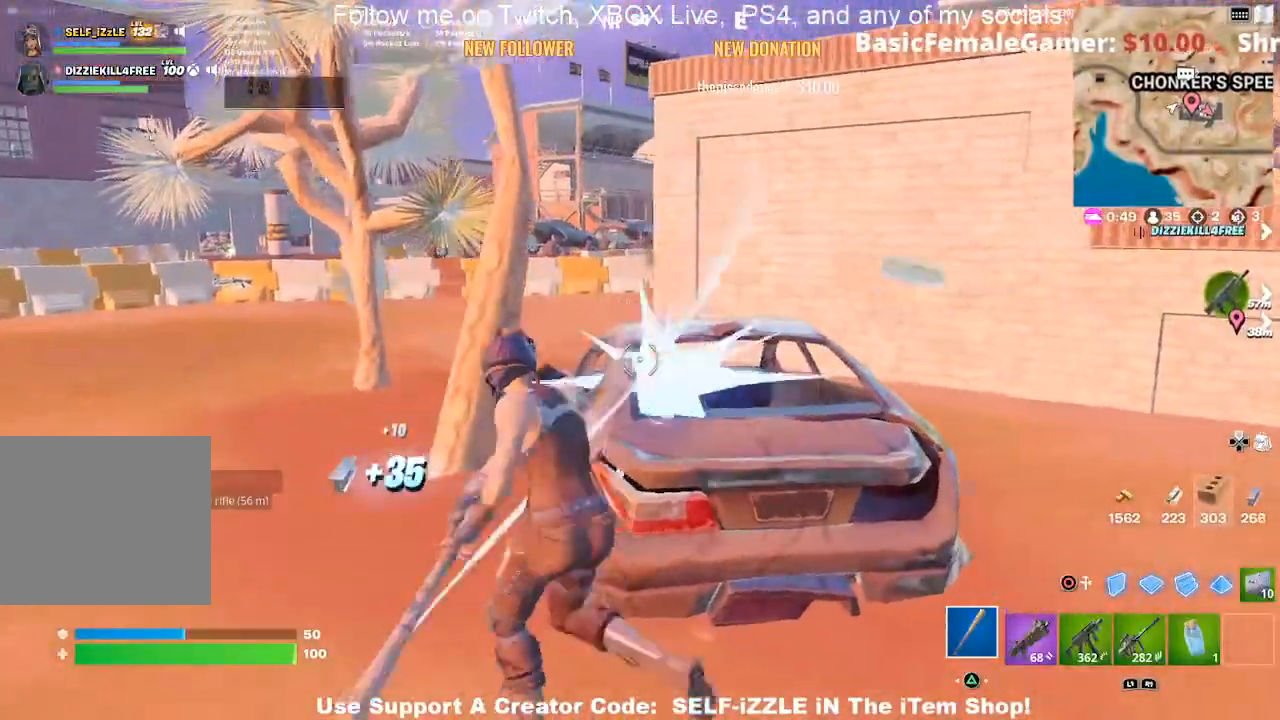
Gameplay with a controller (PlayStation layout); each line is a JSON object with the inputs held at the frame after it. "events" lists button and stick changes between this image and that frame as [ms after this image, input, new state], when the widget could be followed in between.
{"buttons": ["R2"], "left_stick": "down-left", "right_stick": "center", "events": [[67, "left_stick", "up-left"], [167, "left_stick", "up"], [367, "left_stick", "center"], [367, "right_stick", "right"], [467, "left_stick", "down-left"], [467, "right_stick", "center"]]}
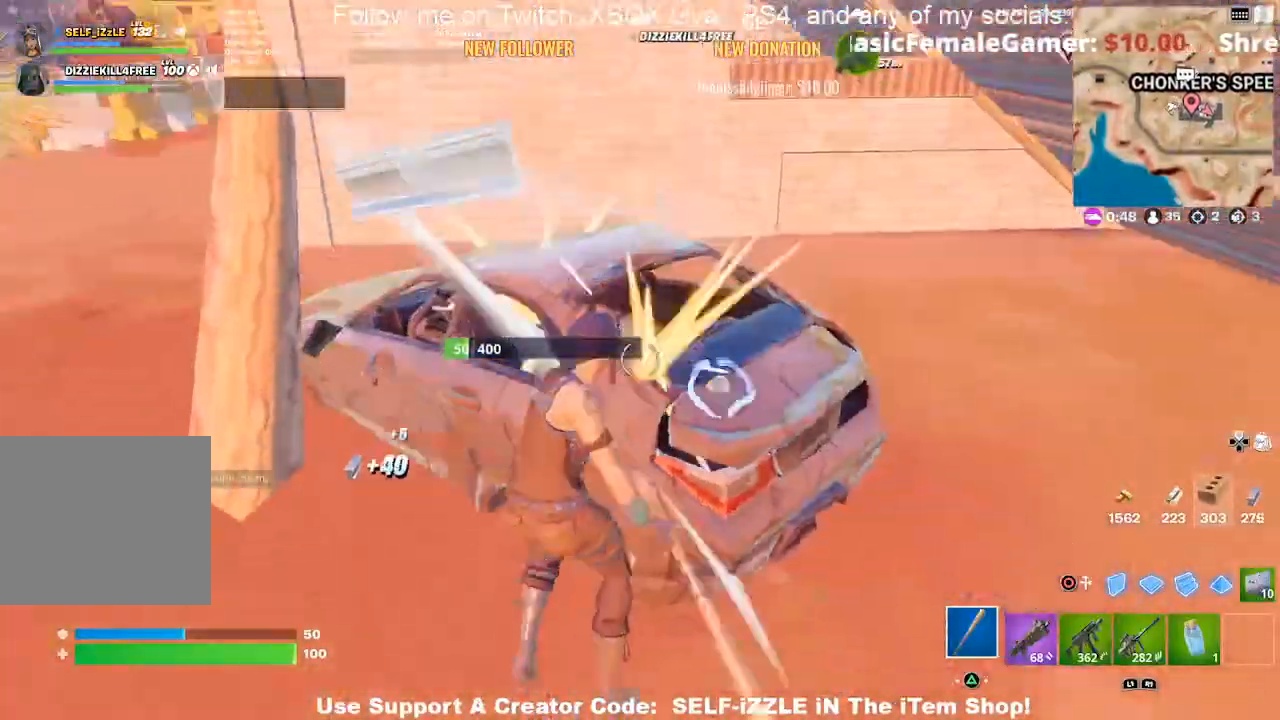
{"buttons": ["R2"], "left_stick": "up", "right_stick": "center", "events": [[200, "left_stick", "up-left"], [200, "right_stick", "up-left"], [267, "left_stick", "up"], [300, "right_stick", "center"]]}
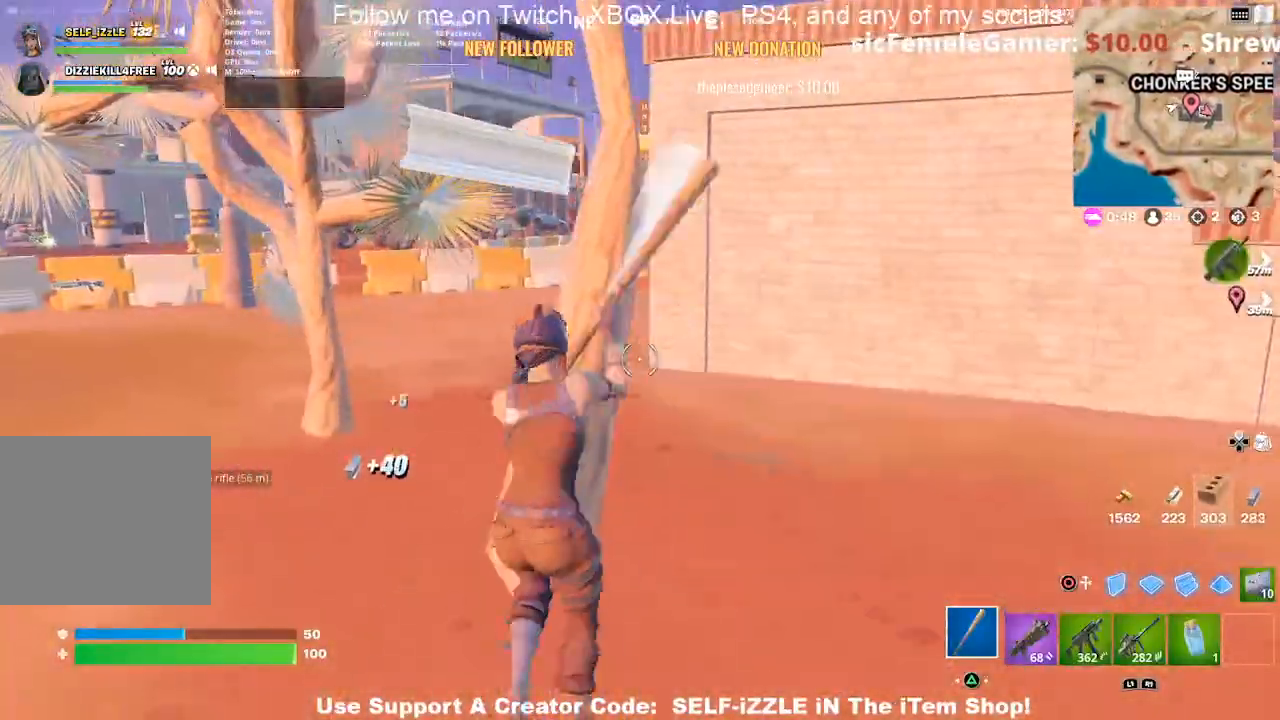
{"buttons": ["R2"], "left_stick": "down", "right_stick": "center", "events": [[67, "left_stick", "left"], [167, "left_stick", "down-left"], [267, "left_stick", "down-right"], [500, "left_stick", "down"]]}
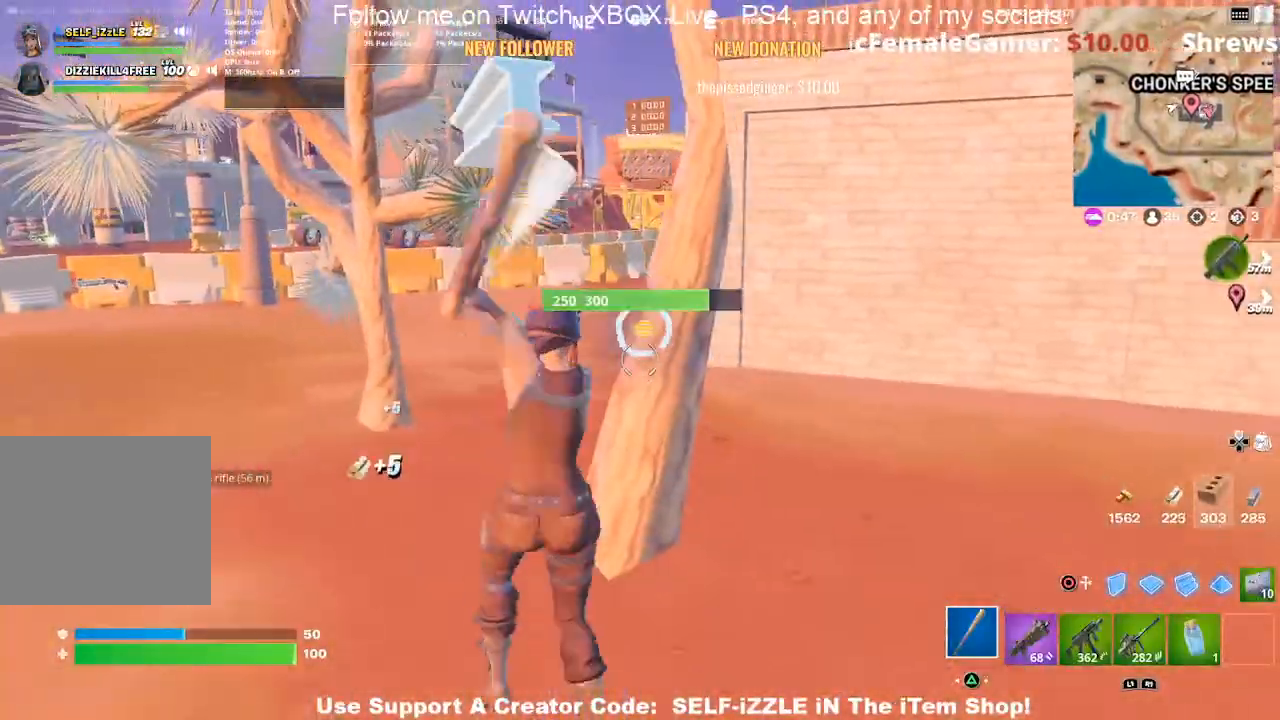
{"buttons": ["R2"], "left_stick": "right", "right_stick": "center", "events": [[133, "left_stick", "down-right"], [233, "left_stick", "right"]]}
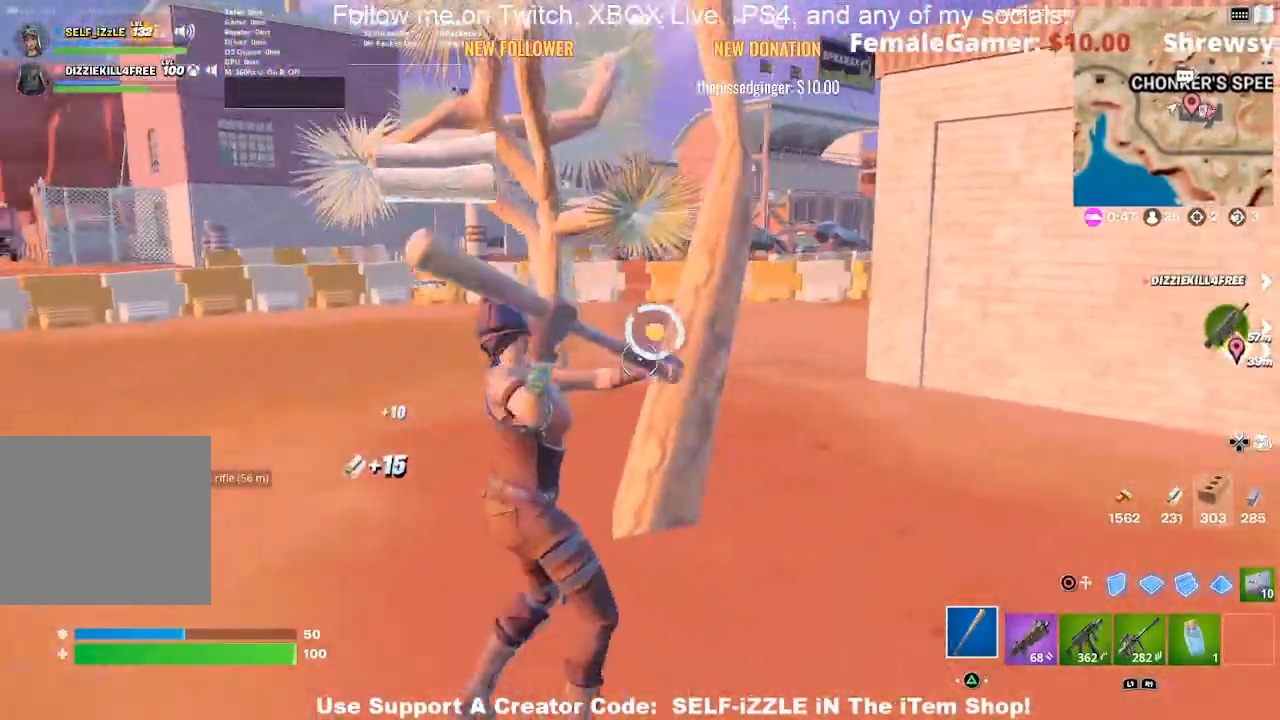
{"buttons": ["R2"], "left_stick": "up-right", "right_stick": "center", "events": [[100, "left_stick", "up-right"]]}
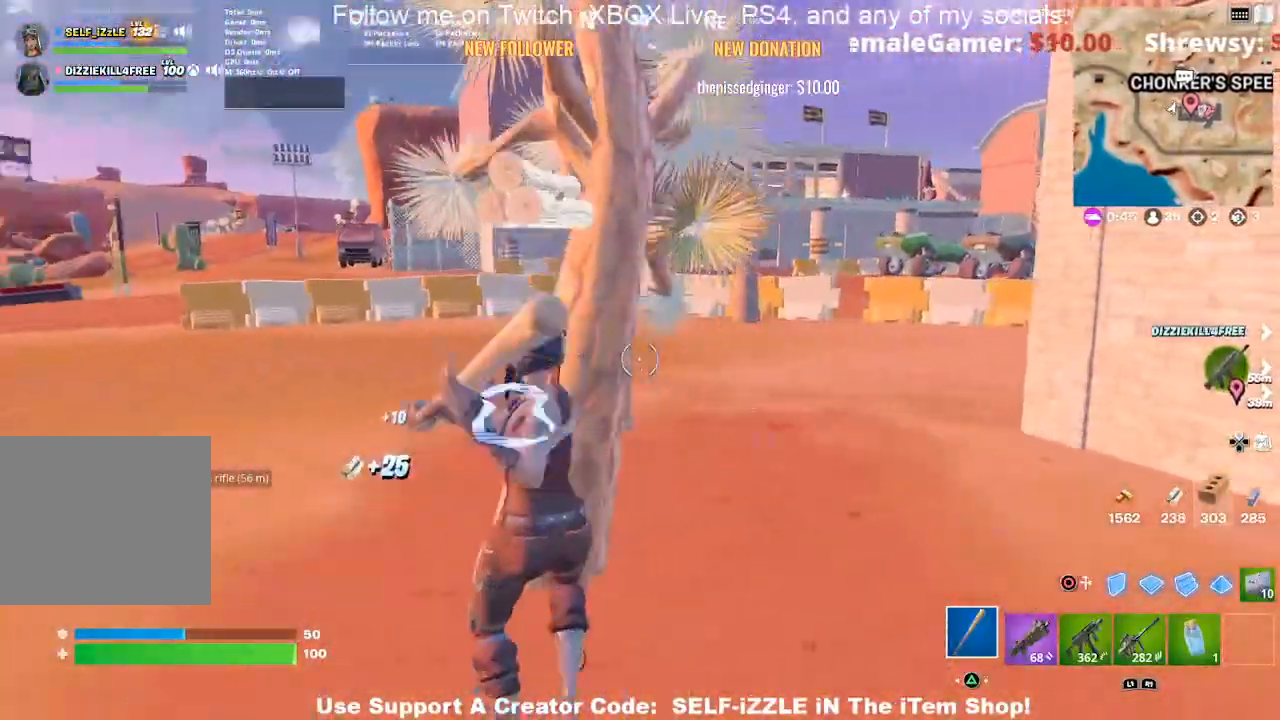
{"buttons": [], "left_stick": "up-right", "right_stick": "center", "events": [[67, "left_stick", "down-right"], [67, "right_stick", "left"], [333, "left_stick", "up-right"], [333, "right_stick", "center"], [400, "R2", "up"]]}
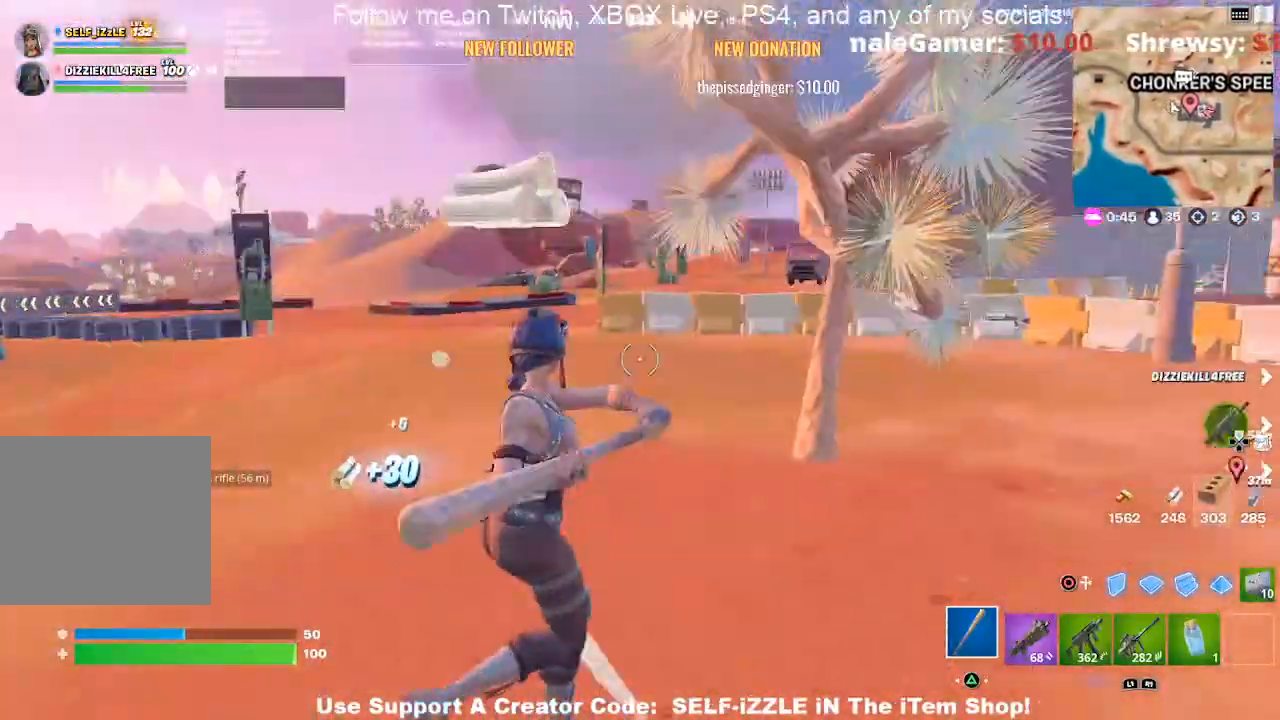
{"buttons": [], "left_stick": "up-right", "right_stick": "center", "events": []}
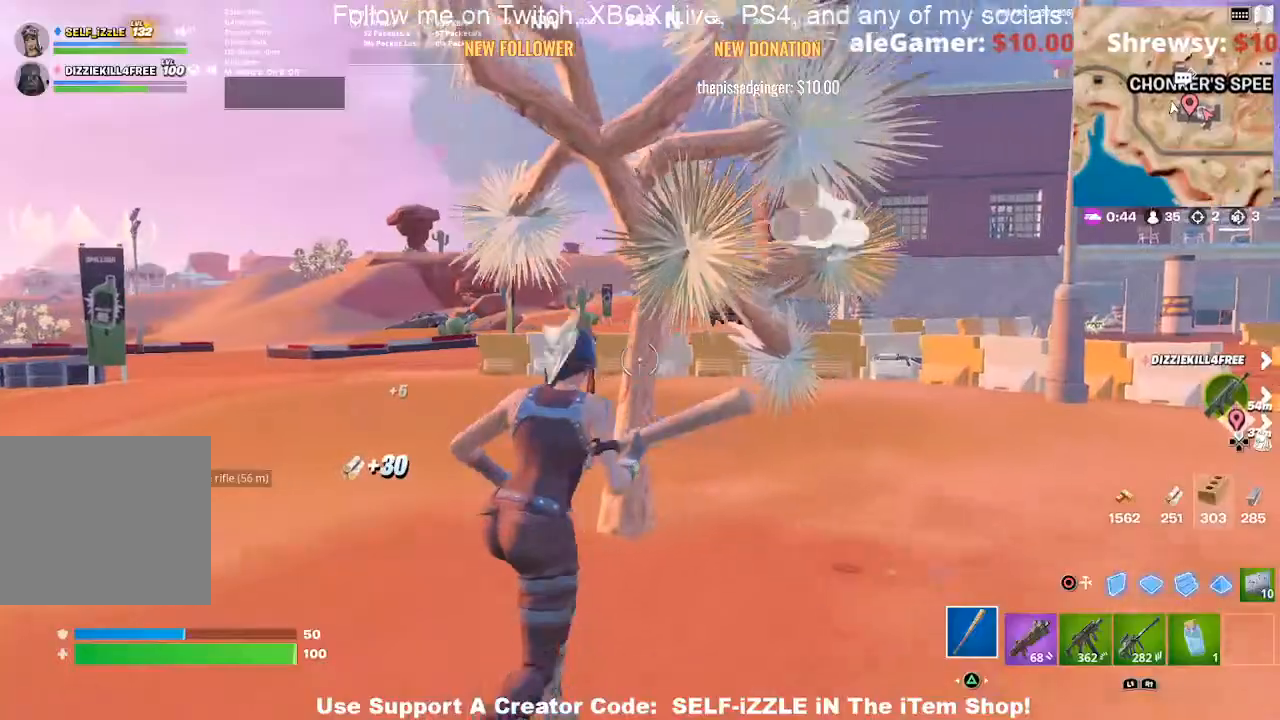
{"buttons": ["R2"], "left_stick": "right", "right_stick": "center", "events": [[33, "left_stick", "up"], [167, "R2", "down"], [367, "left_stick", "down"], [500, "left_stick", "right"]]}
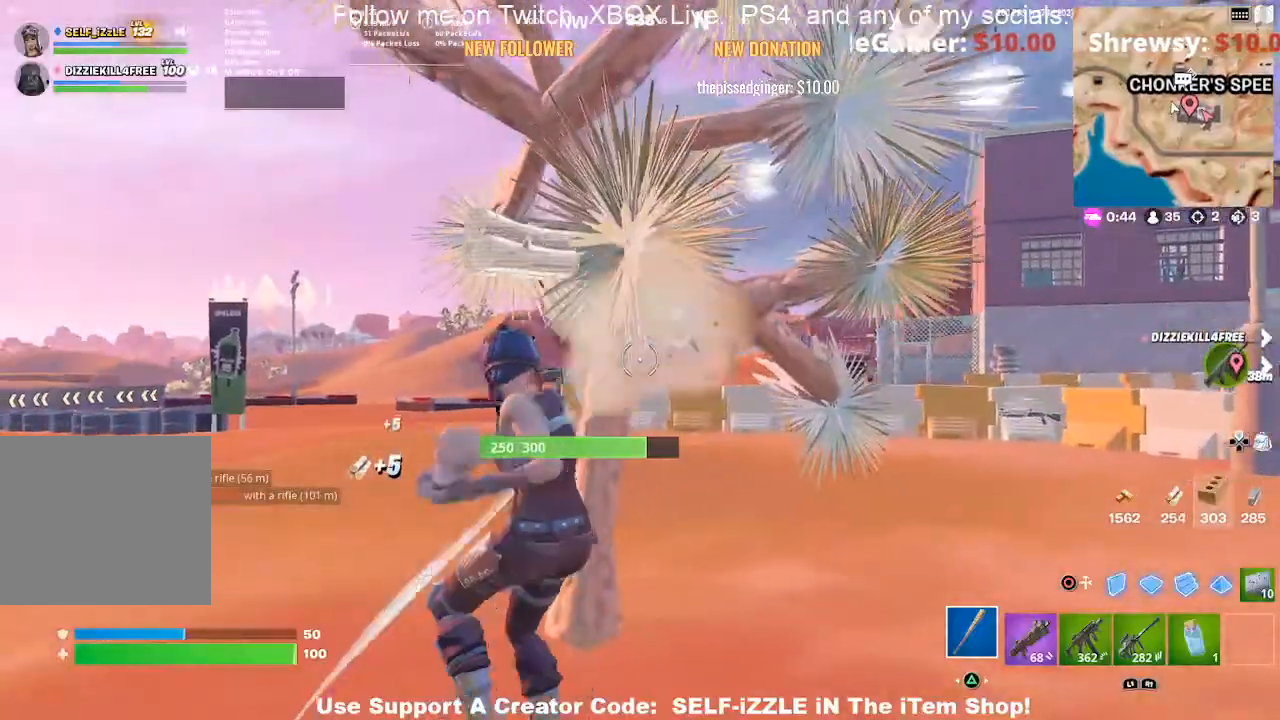
{"buttons": ["R2"], "left_stick": "down-right", "right_stick": "center", "events": [[67, "left_stick", "down-right"]]}
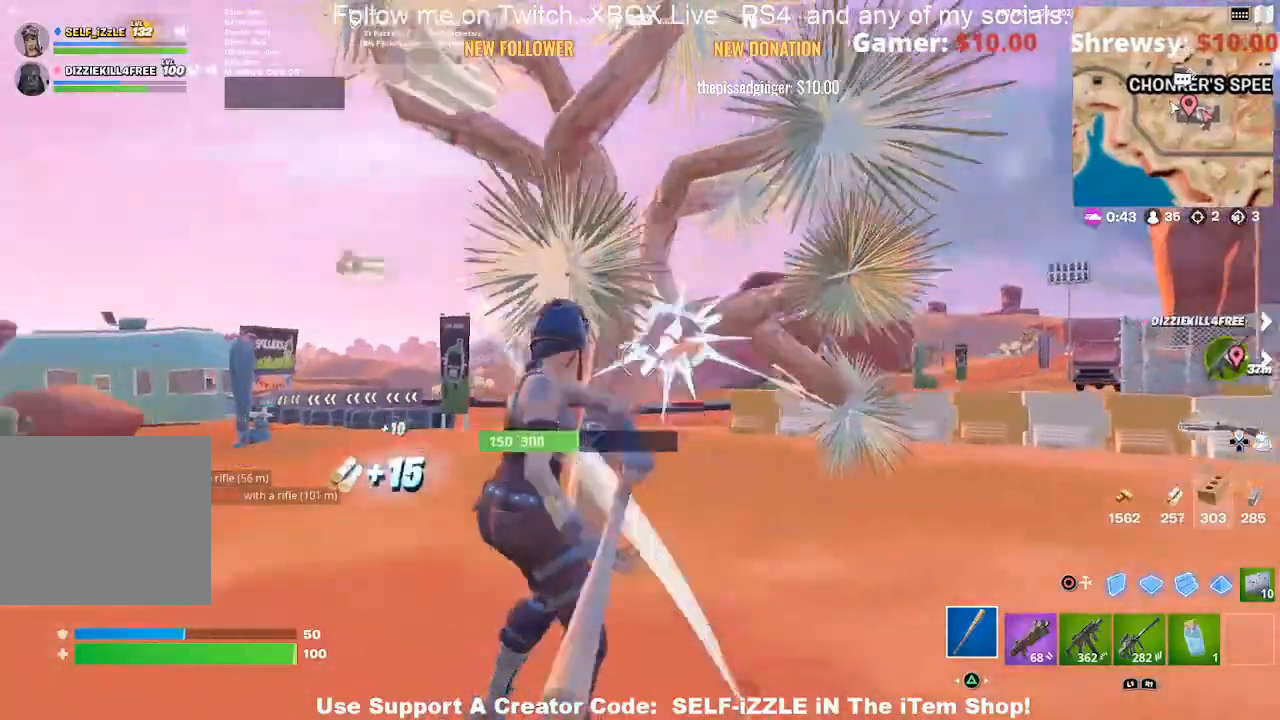
{"buttons": ["R2"], "left_stick": "up", "right_stick": "center", "events": [[33, "left_stick", "up-right"], [367, "left_stick", "up"]]}
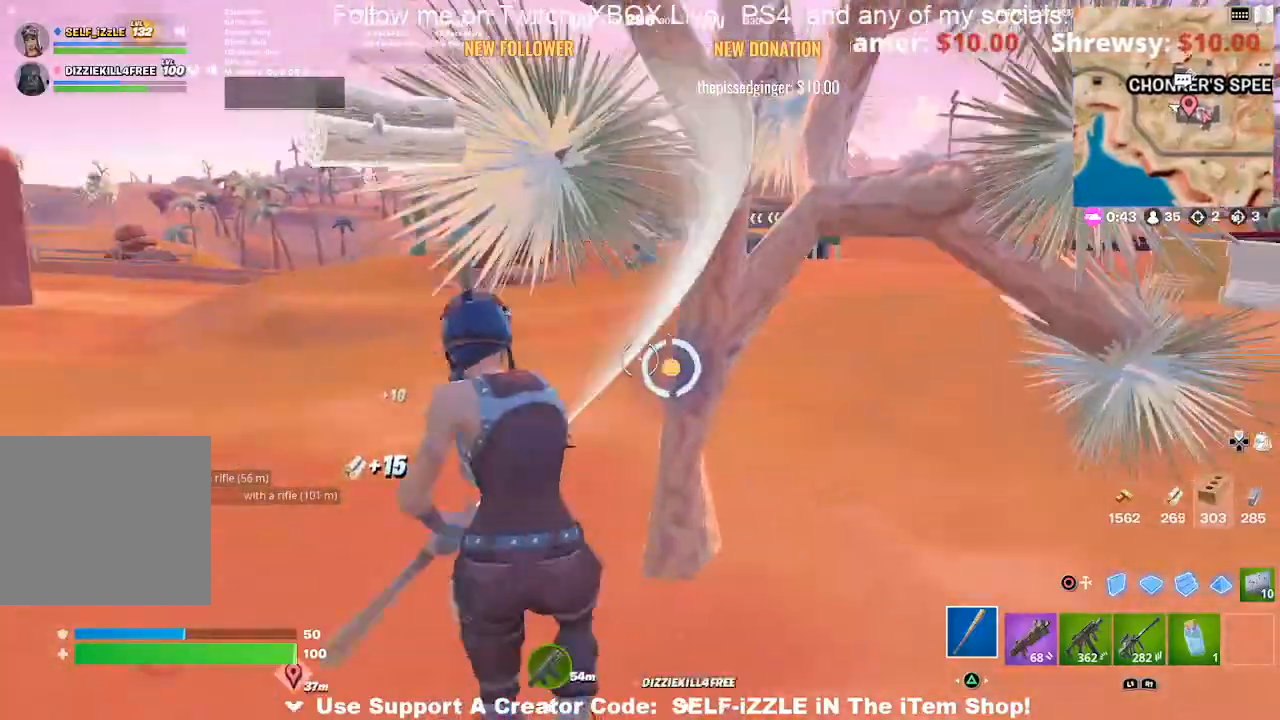
{"buttons": ["R2"], "left_stick": "right", "right_stick": "center", "events": [[33, "left_stick", "right"], [367, "left_stick", "up"], [400, "right_stick", "left"], [433, "left_stick", "center"], [500, "left_stick", "right"], [500, "right_stick", "center"]]}
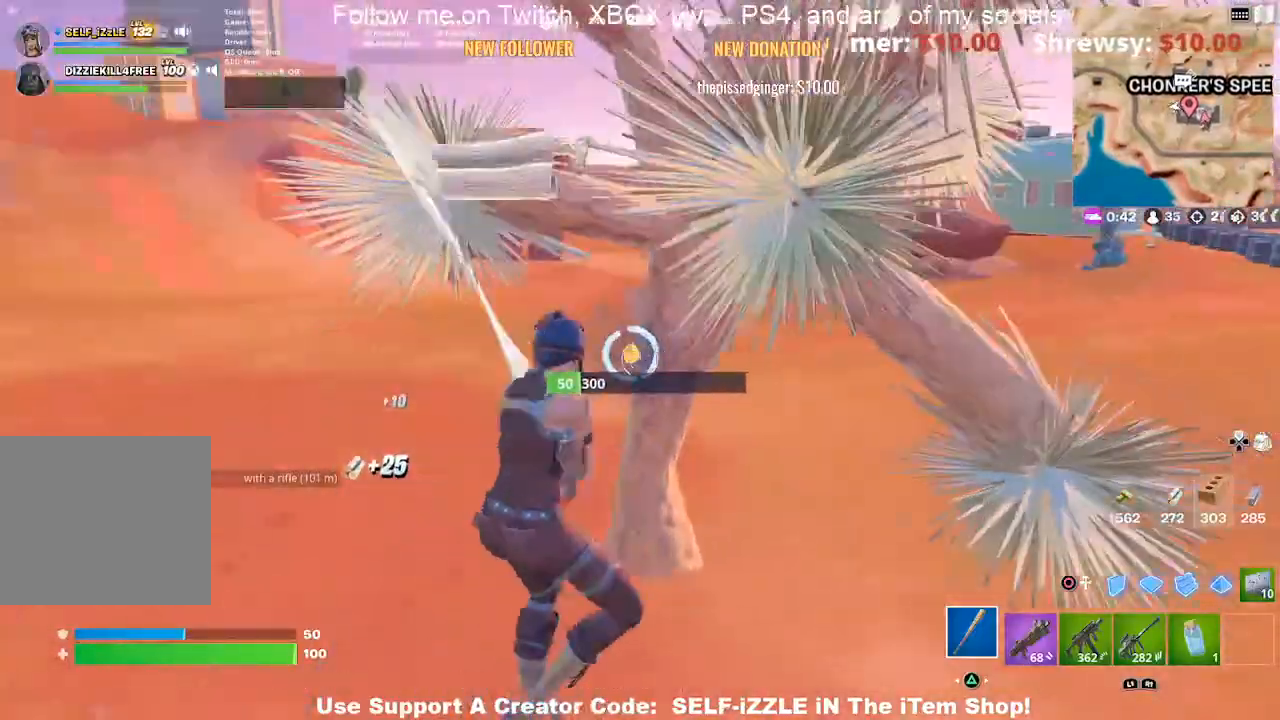
{"buttons": [], "left_stick": "up-right", "right_stick": "center", "events": [[200, "R2", "up"], [233, "left_stick", "up-right"]]}
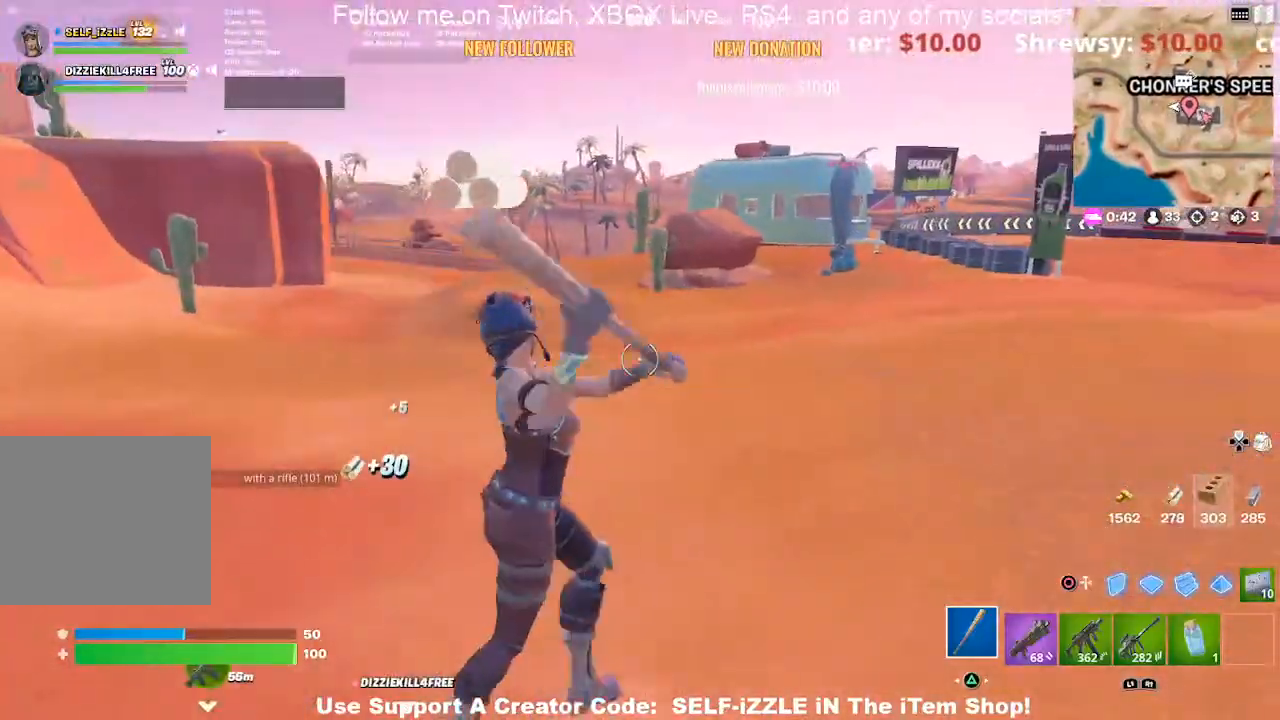
{"buttons": ["CIRCLE"], "left_stick": "center", "right_stick": "center", "events": [[233, "CROSS", "down"], [333, "CROSS", "up"], [333, "left_stick", "center"], [433, "CIRCLE", "down"]]}
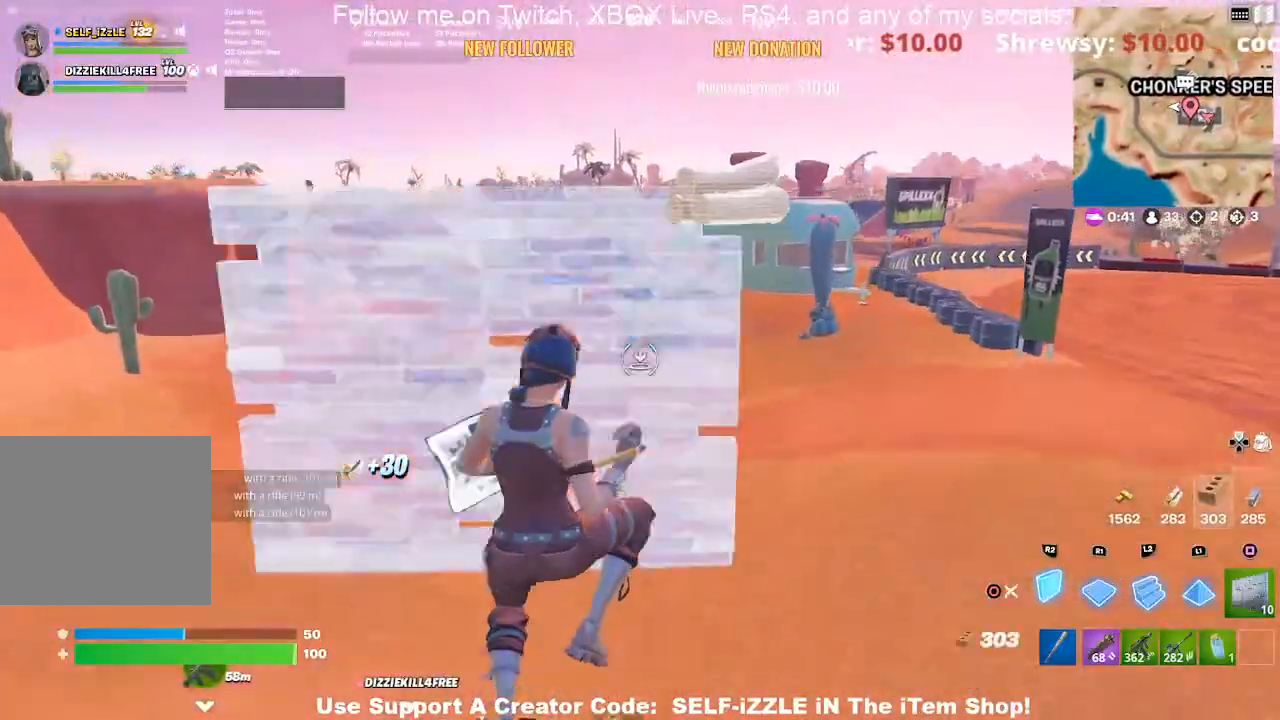
{"buttons": ["CIRCLE"], "left_stick": "center", "right_stick": "center", "events": [[33, "CIRCLE", "up"], [133, "DPAD_LEFT", "down"], [233, "DPAD_LEFT", "up"], [467, "CIRCLE", "down"]]}
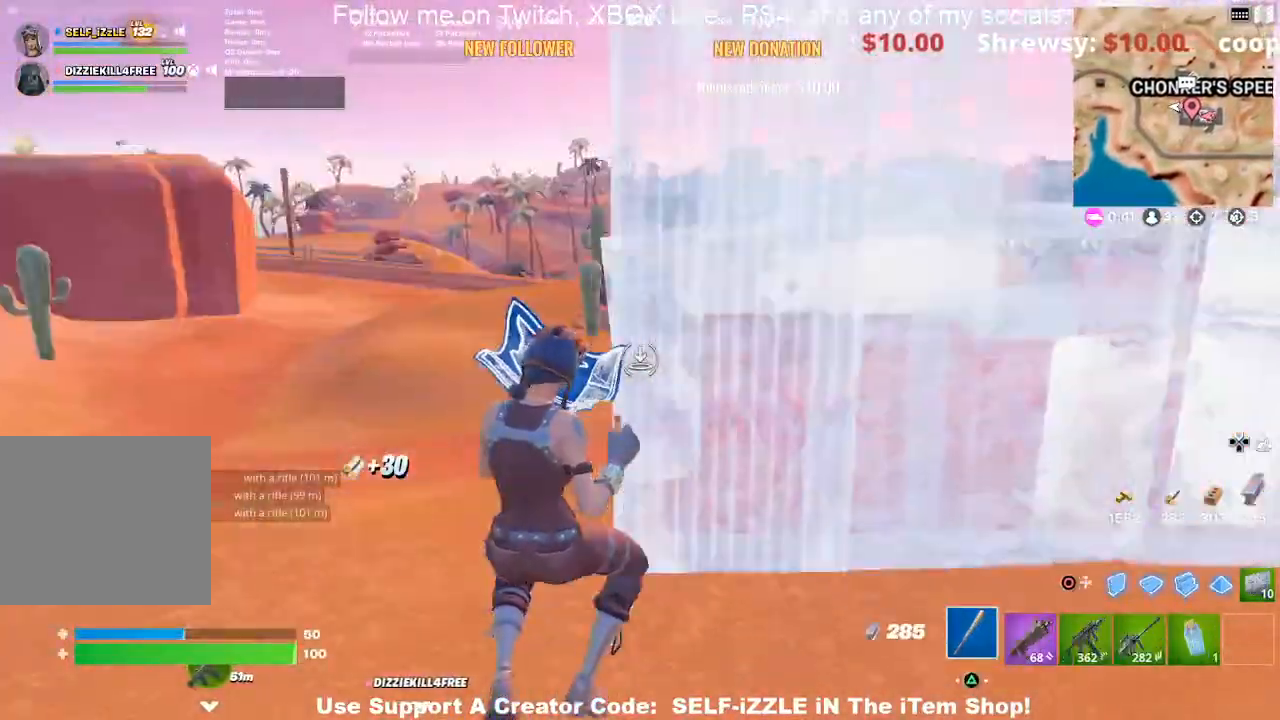
{"buttons": [], "left_stick": "up-right", "right_stick": "center", "events": [[33, "CIRCLE", "up"], [33, "DPAD_LEFT", "down"], [133, "DPAD_LEFT", "up"], [300, "left_stick", "up-right"]]}
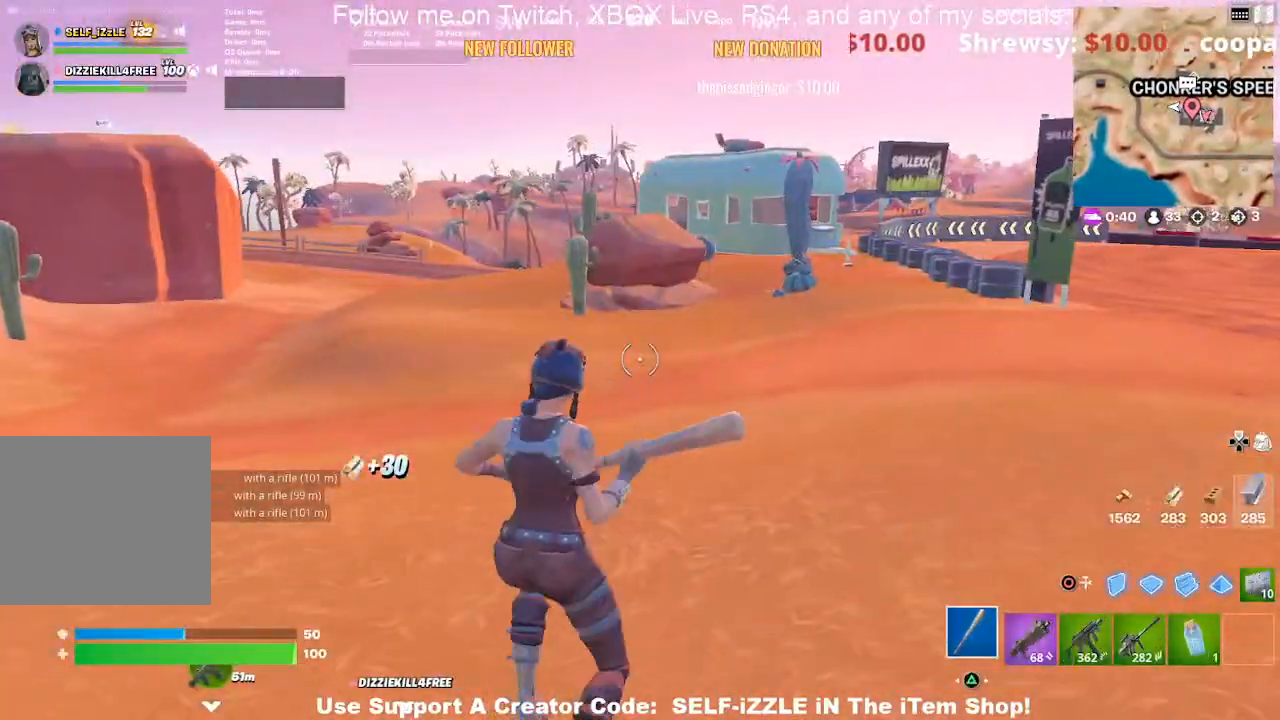
{"buttons": [], "left_stick": "center", "right_stick": "center", "events": [[167, "CROSS", "down"], [267, "CROSS", "up"], [367, "CIRCLE", "down"], [367, "left_stick", "center"], [467, "CIRCLE", "up"]]}
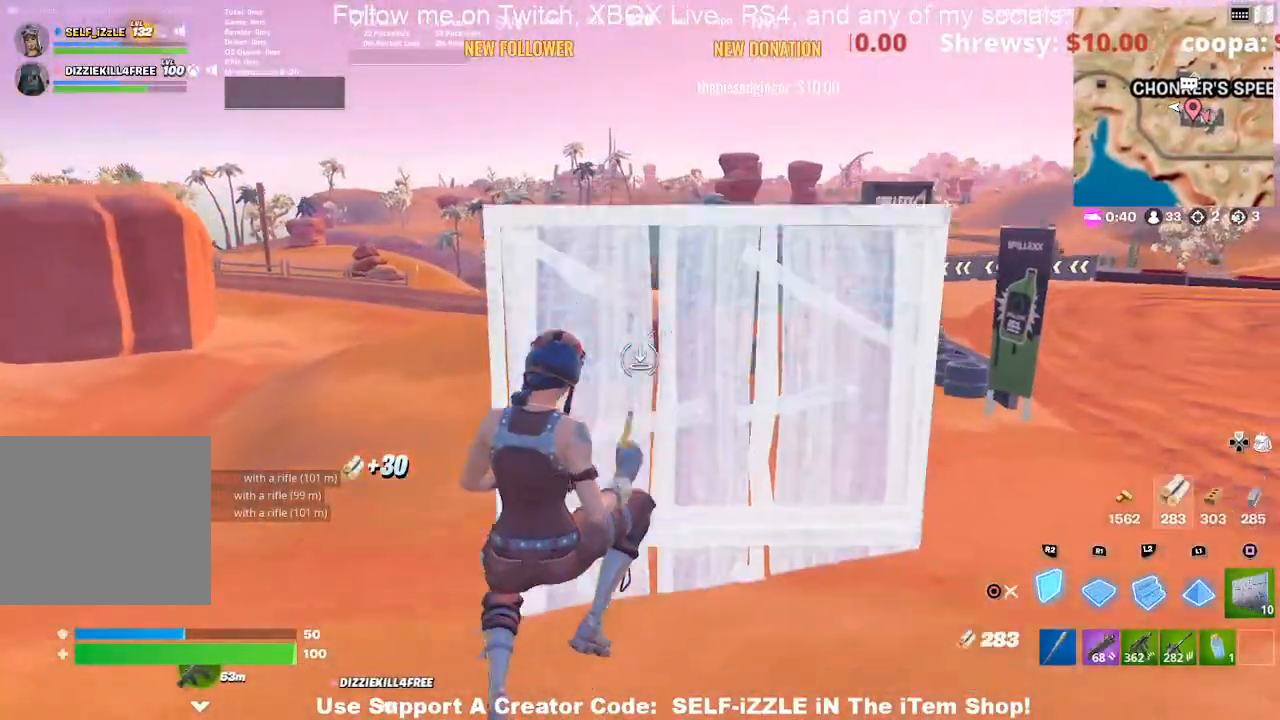
{"buttons": [], "left_stick": "up-right", "right_stick": "right", "events": [[33, "DPAD_LEFT", "down"], [100, "DPAD_LEFT", "up"], [133, "CIRCLE", "down"], [233, "CIRCLE", "up"], [267, "left_stick", "up-right"], [400, "right_stick", "right"]]}
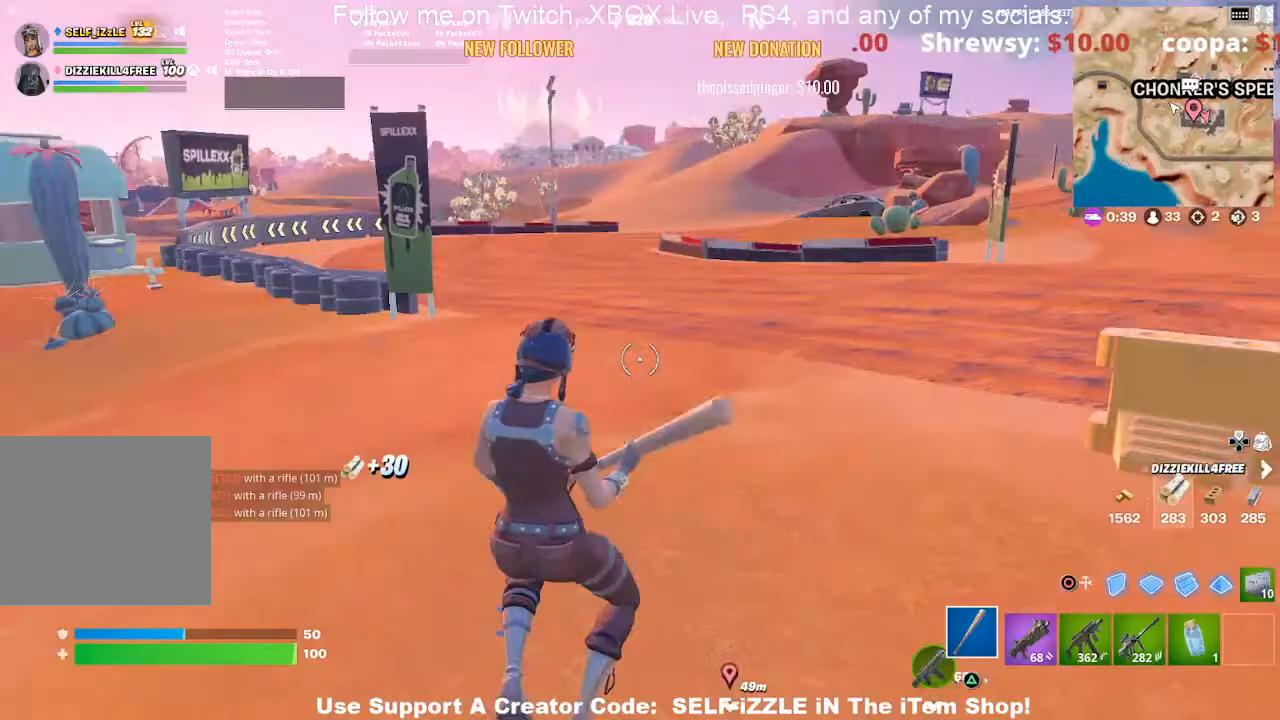
{"buttons": ["DPAD_RIGHT"], "left_stick": "up-left", "right_stick": "left", "events": [[33, "right_stick", "center"], [67, "left_stick", "up-left"], [400, "DPAD_RIGHT", "down"], [467, "right_stick", "left"]]}
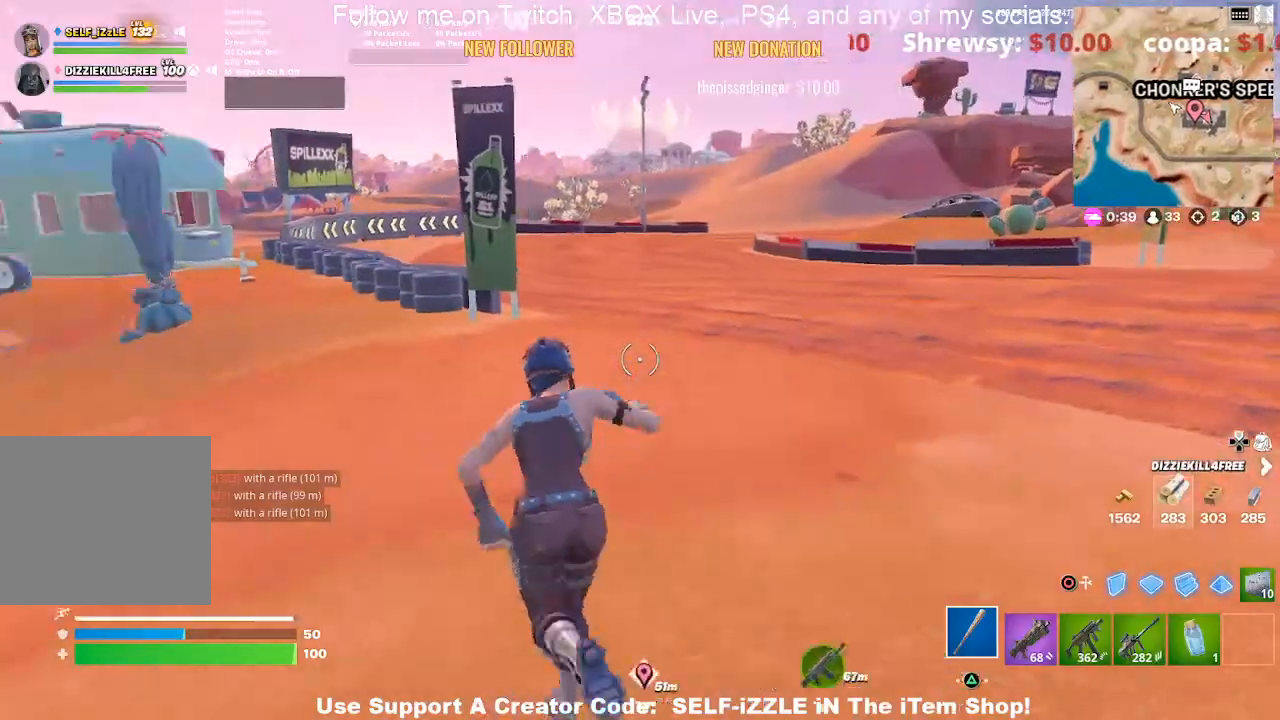
{"buttons": [], "left_stick": "up", "right_stick": "center", "events": [[100, "right_stick", "center"], [133, "DPAD_RIGHT", "up"], [133, "left_stick", "up"]]}
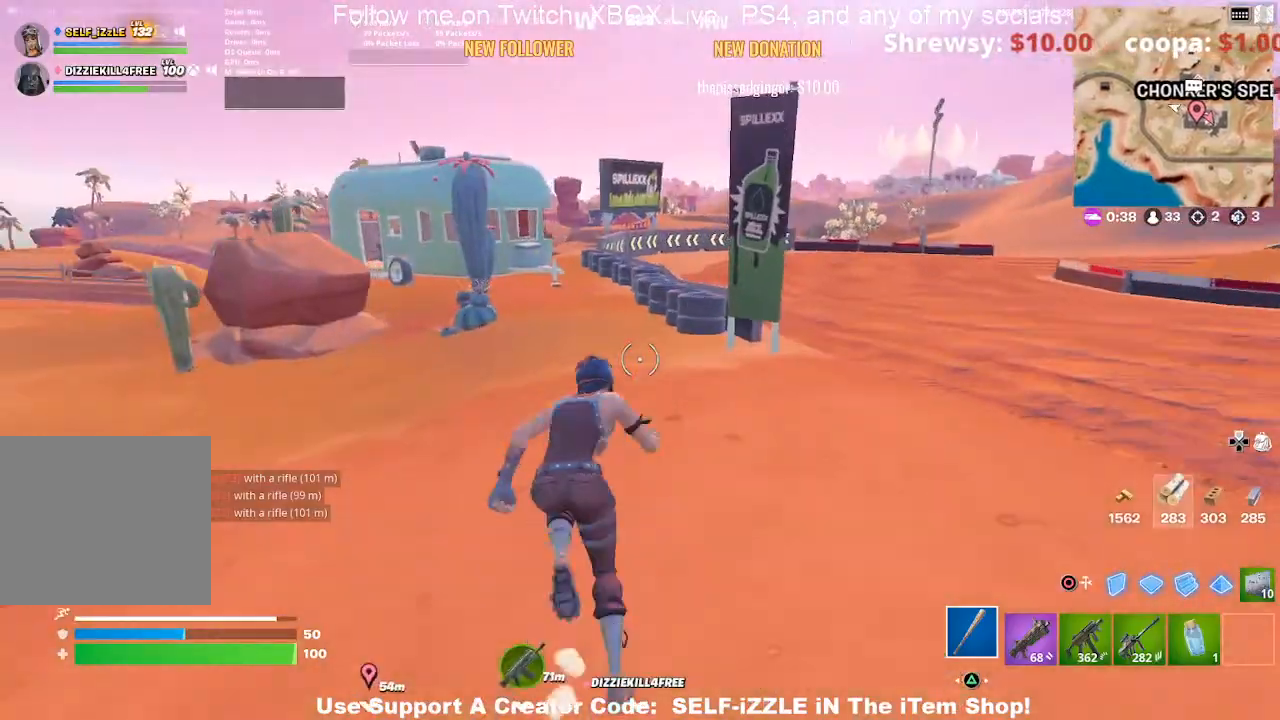
{"buttons": [], "left_stick": "up", "right_stick": "center", "events": []}
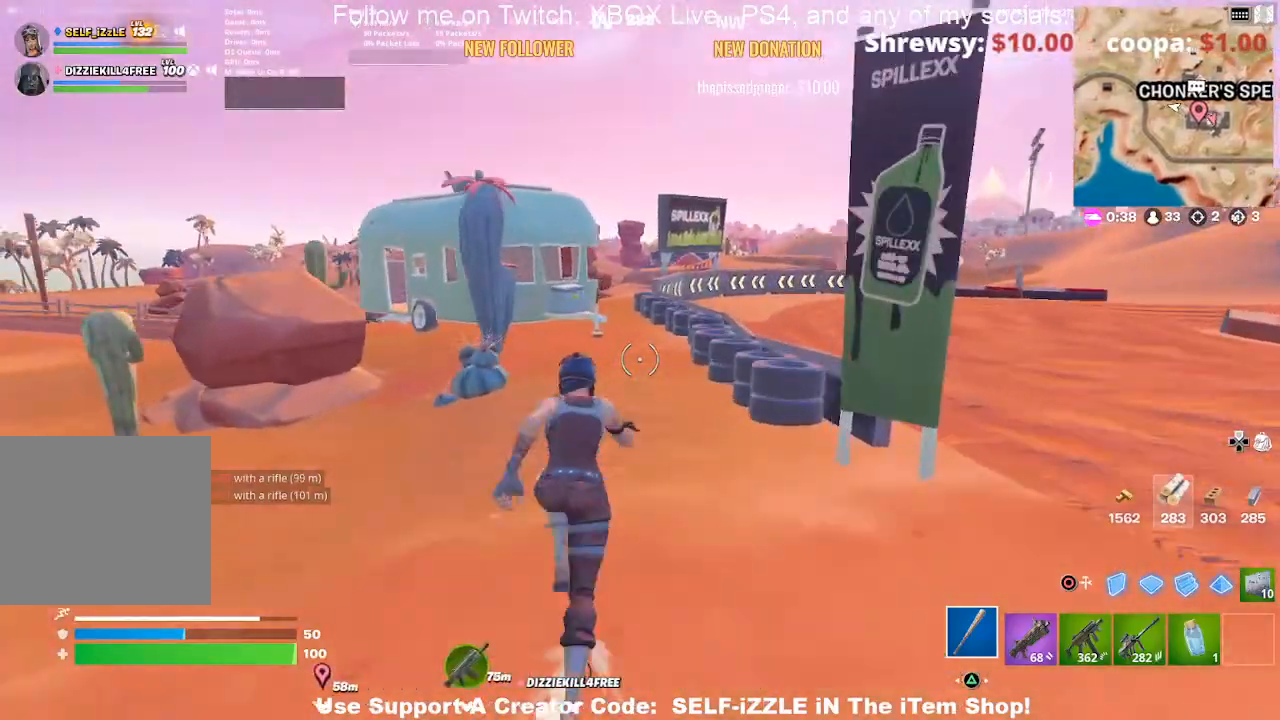
{"buttons": [], "left_stick": "up", "right_stick": "center", "events": []}
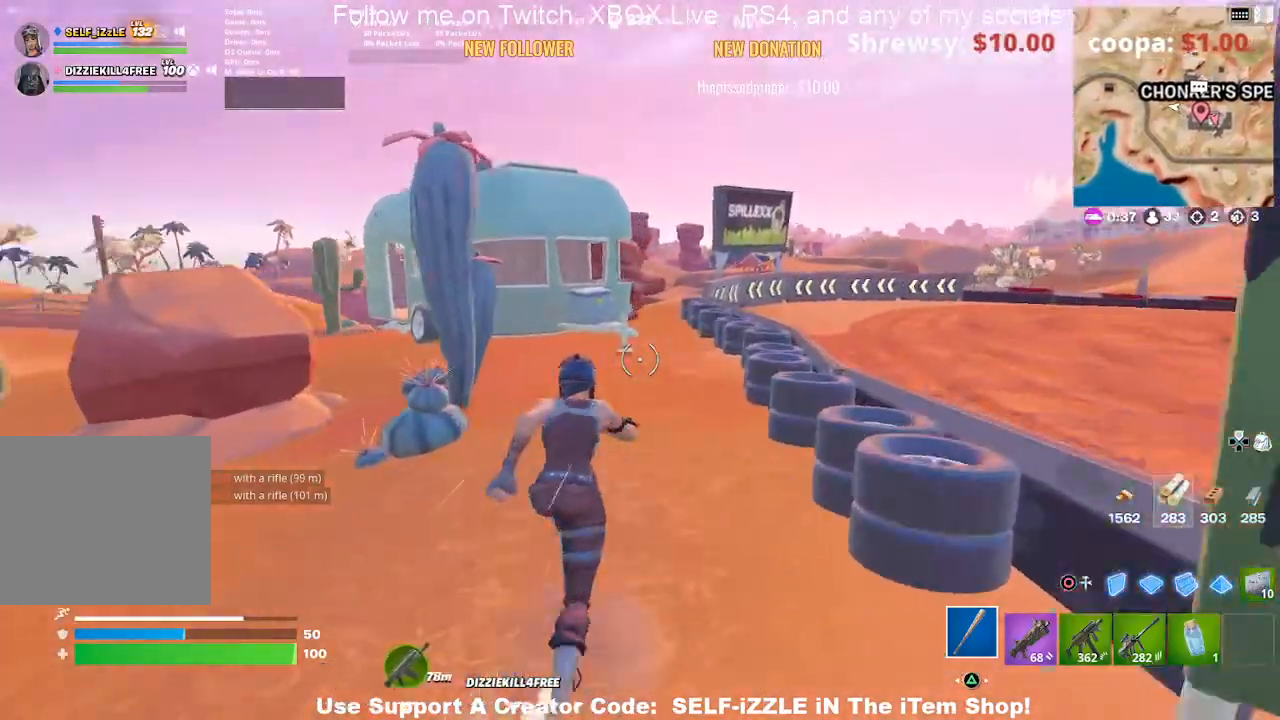
{"buttons": [], "left_stick": "up", "right_stick": "center", "events": []}
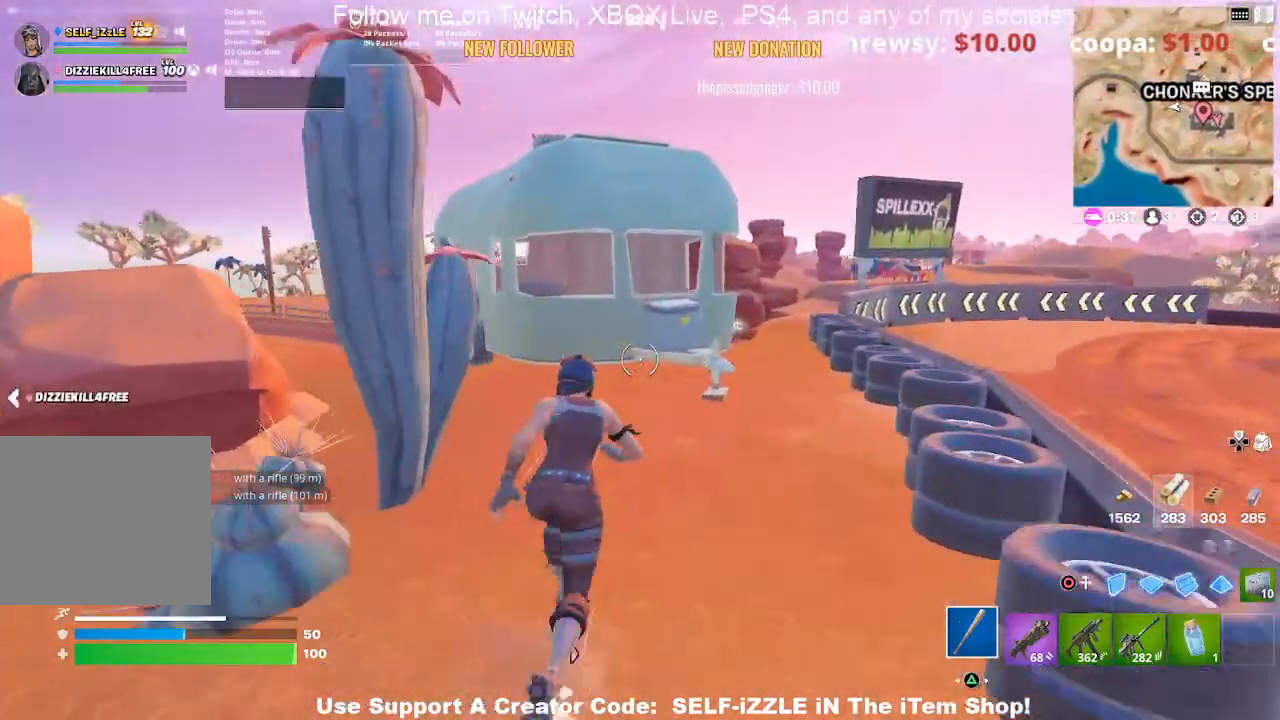
{"buttons": [], "left_stick": "up", "right_stick": "center", "events": [[200, "DPAD_RIGHT", "down"], [267, "DPAD_RIGHT", "up"]]}
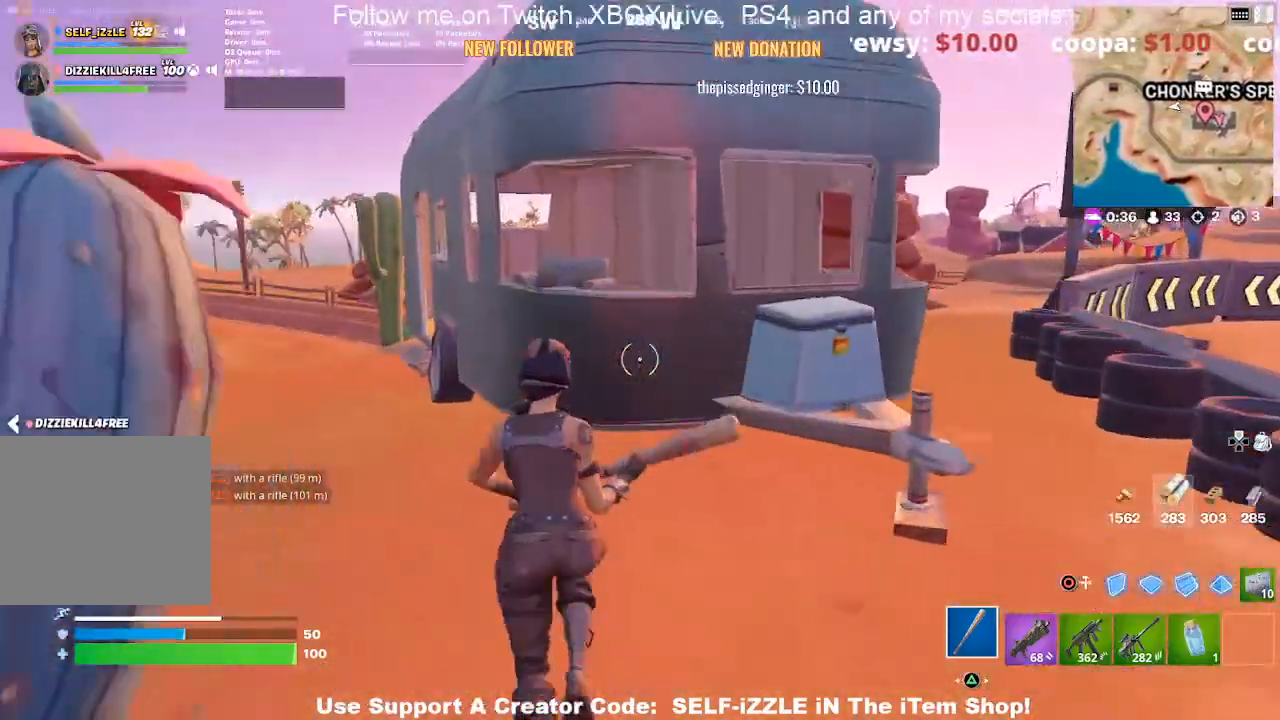
{"buttons": ["R2"], "left_stick": "up-left", "right_stick": "center"}
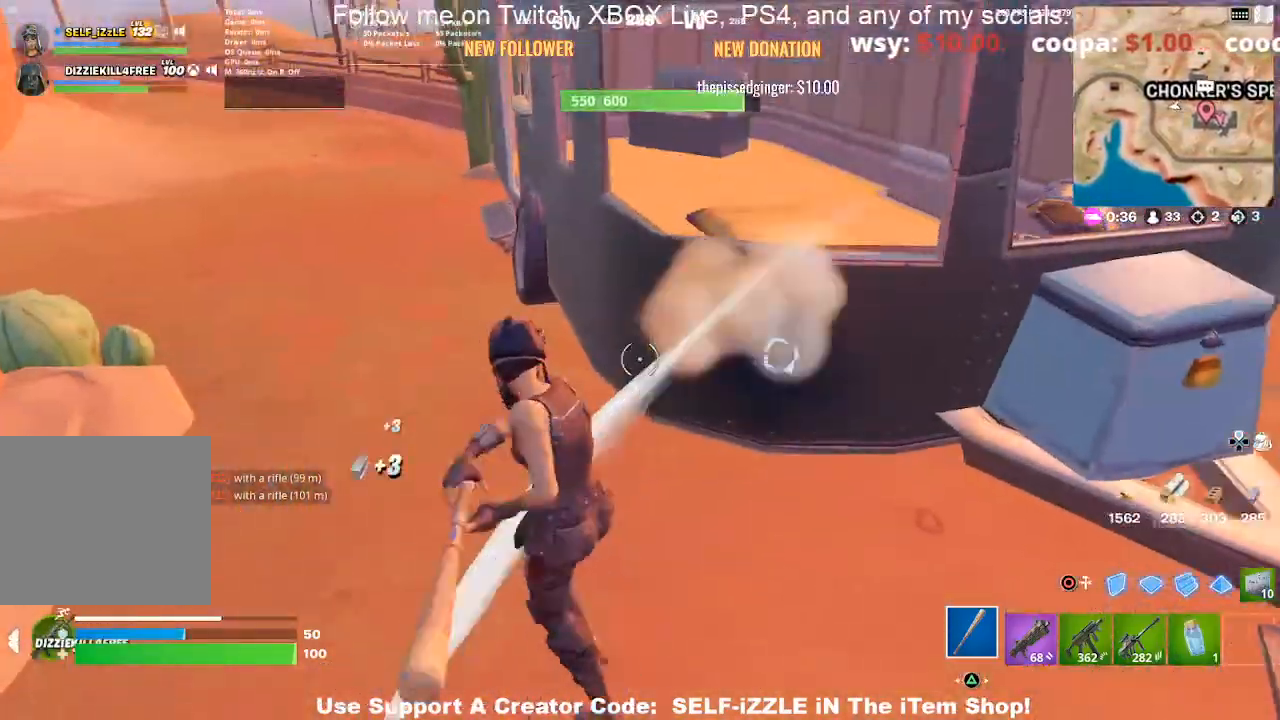
{"buttons": ["R2"], "left_stick": "down", "right_stick": "center"}
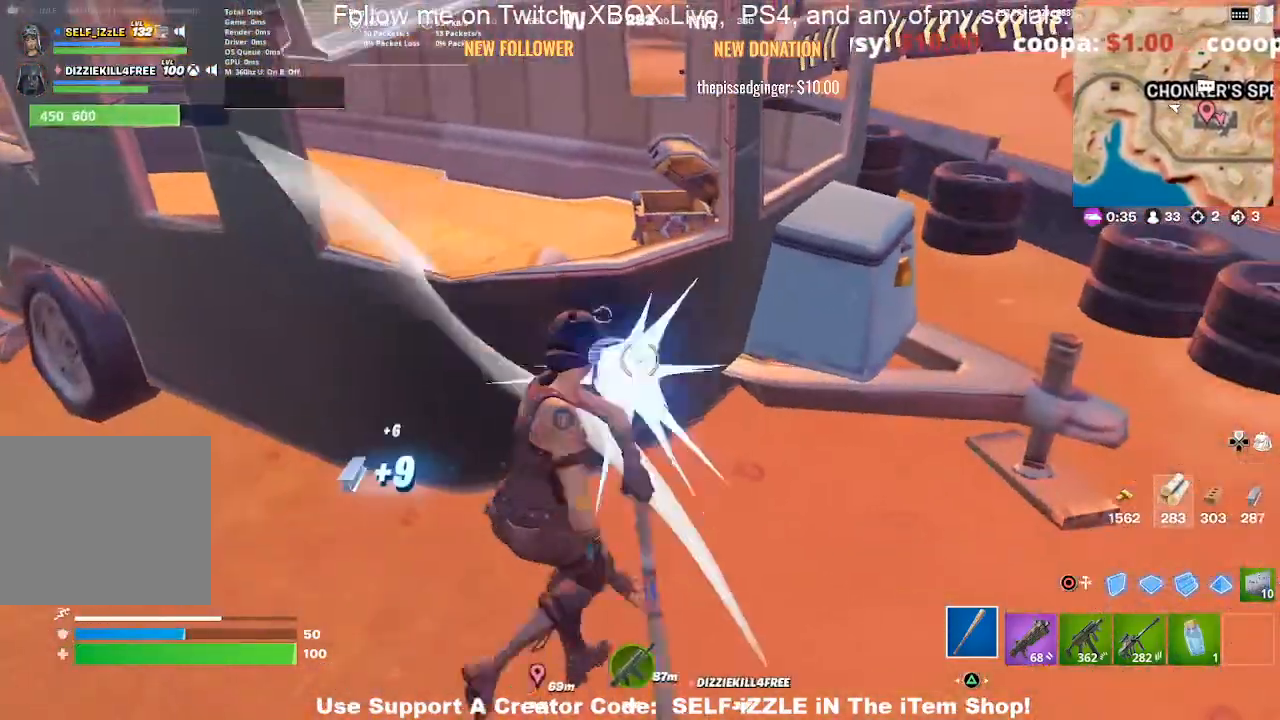
{"buttons": ["R2"], "left_stick": "right", "right_stick": "center", "events": [[67, "left_stick", "down-right"], [233, "left_stick", "up-right"], [333, "left_stick", "up"], [333, "right_stick", "left"], [467, "right_stick", "center"], [500, "left_stick", "right"]]}
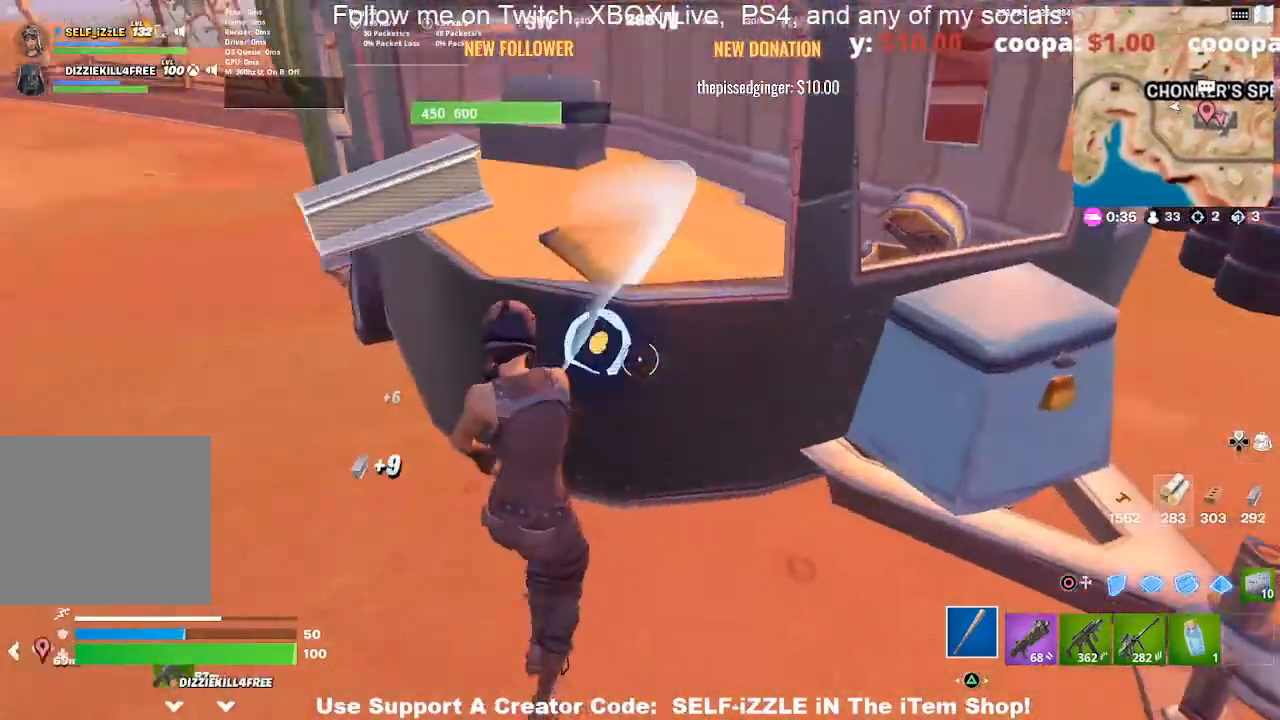
{"buttons": ["R1", "R2"], "left_stick": "down", "right_stick": "center", "events": [[67, "left_stick", "down"], [67, "right_stick", "left"], [133, "left_stick", "down-right"], [133, "right_stick", "center"], [233, "R1", "down"], [333, "R1", "up"], [367, "right_stick", "up-left"], [400, "left_stick", "down"], [433, "right_stick", "center"], [467, "R1", "down"]]}